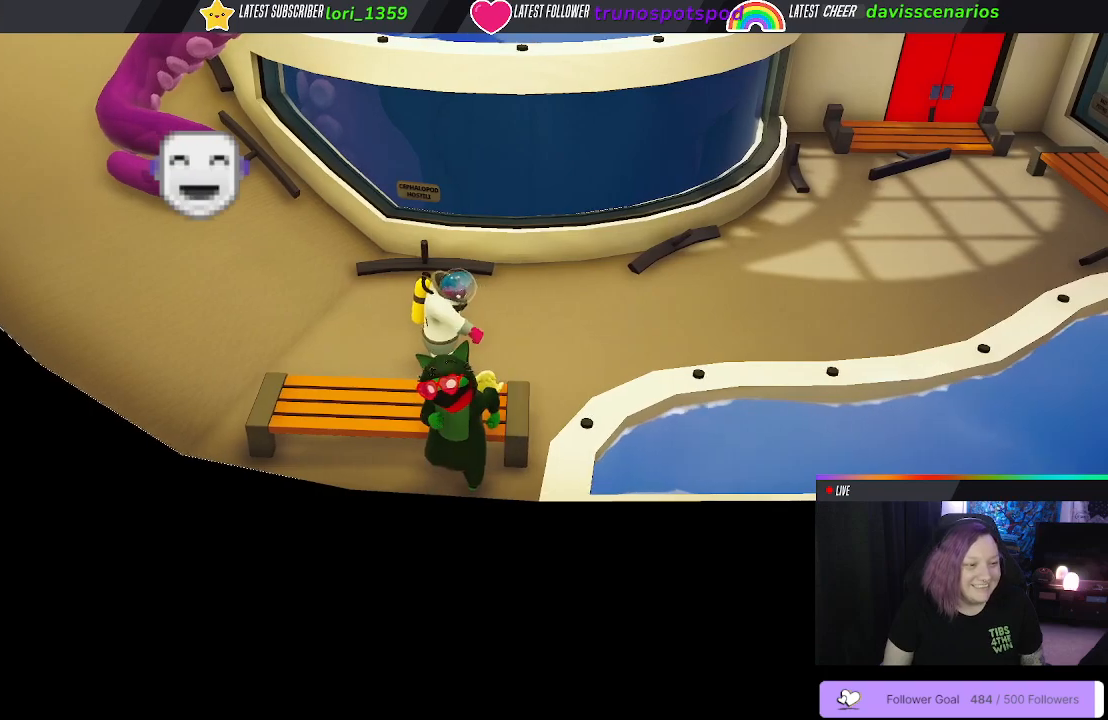
Gameplay with a controller (Xbox layout); each line is a JSON object with the inputs held at the frame after it. "events" lists button and stick changes between this image and that frame as [ms after this image, input, new state], when the widget could be followed in between.
{"buttons": [], "left_stick": "left", "right_stick": "center", "events": [[100, "left_stick", "right"], [333, "left_stick", "left"]]}
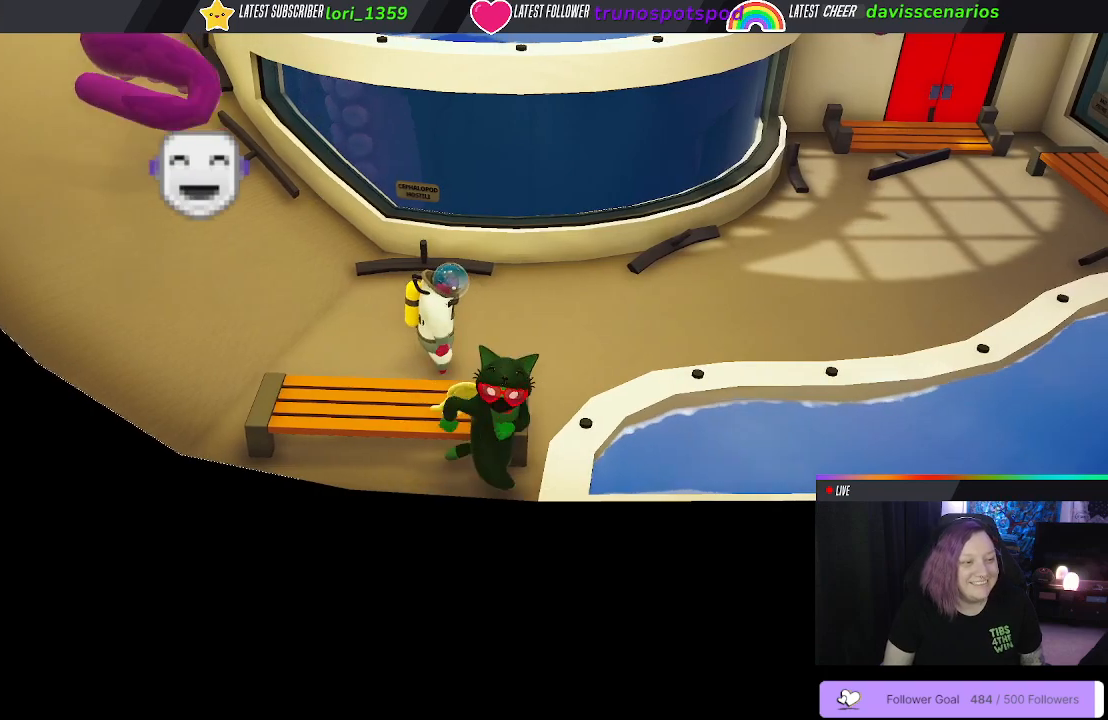
{"buttons": [], "left_stick": "center", "right_stick": "center", "events": [[183, "left_stick", "center"]]}
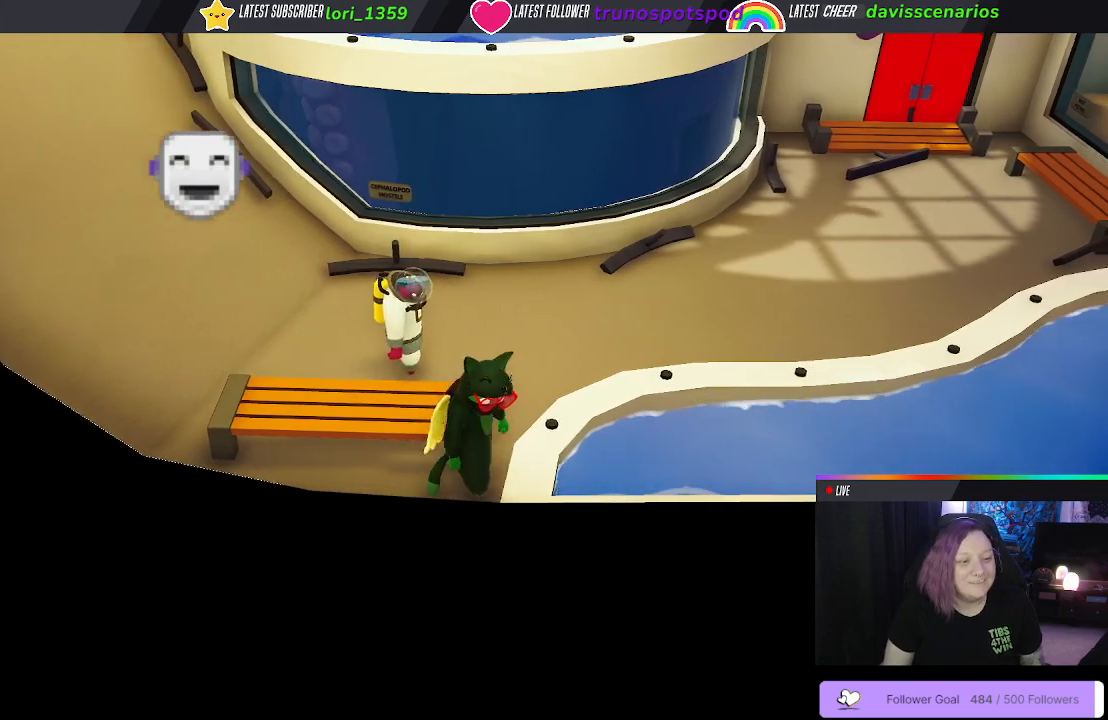
{"buttons": [], "left_stick": "left", "right_stick": "center", "events": [[250, "left_stick", "left"]]}
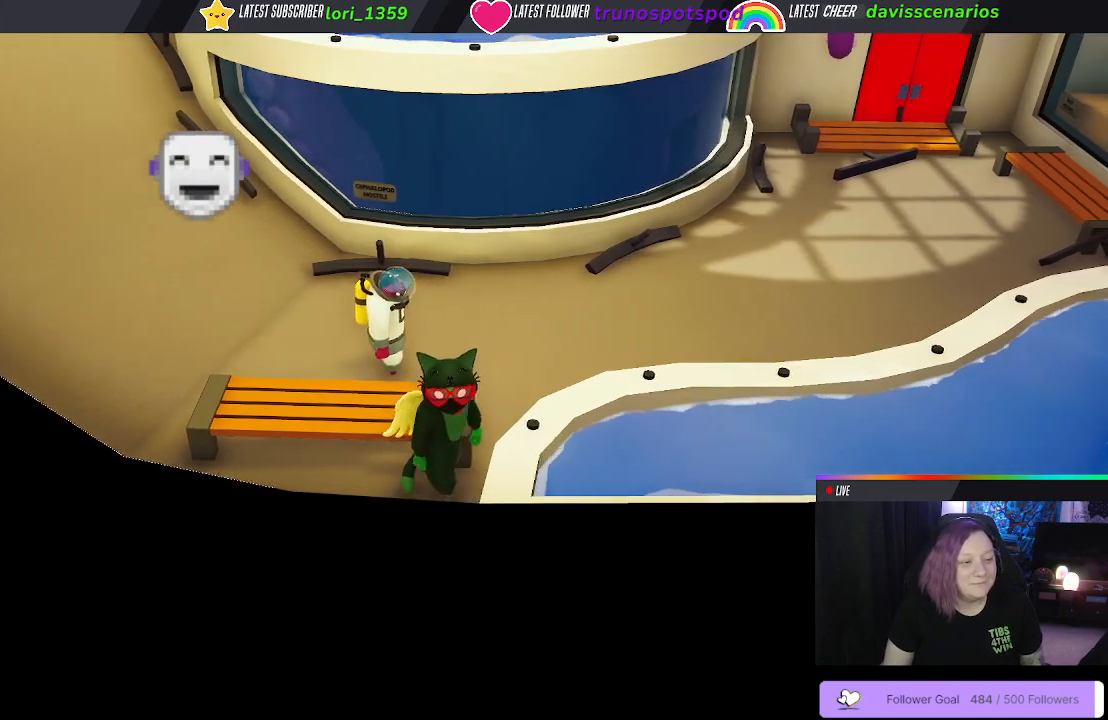
{"buttons": [], "left_stick": "up-left", "right_stick": "center", "events": [[33, "left_stick", "up-left"], [150, "A", "down"], [233, "A", "up"], [367, "A", "down"], [450, "A", "up"]]}
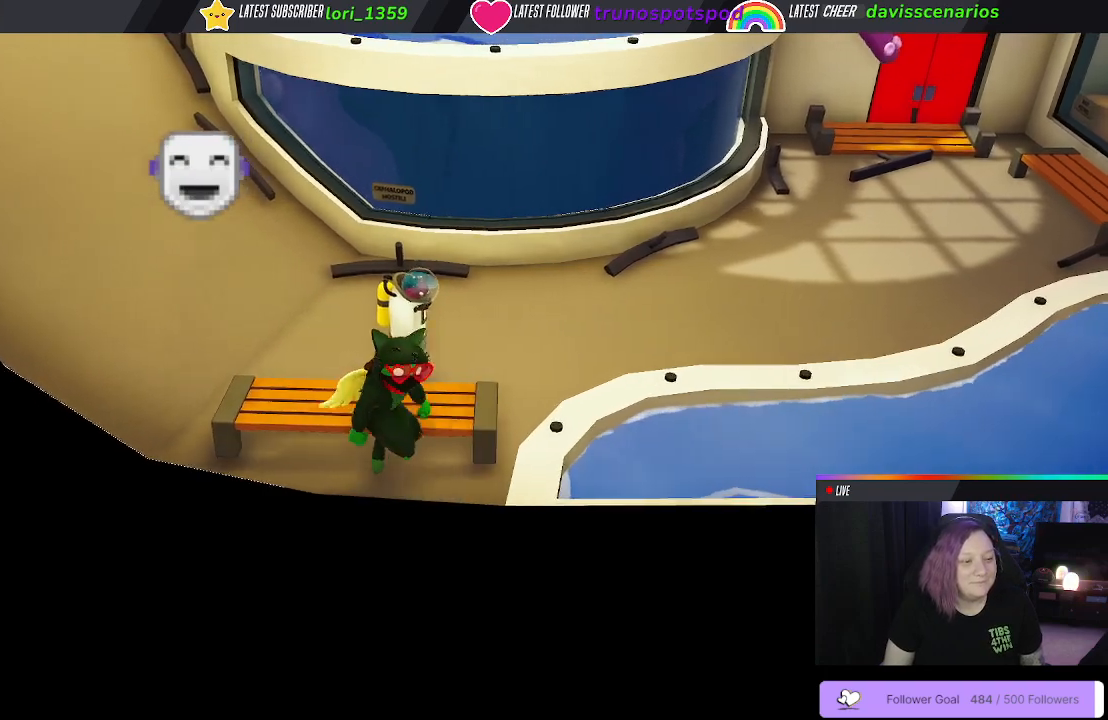
{"buttons": [], "left_stick": "up", "right_stick": "center", "events": [[67, "A", "down"], [150, "A", "up"], [383, "left_stick", "up"]]}
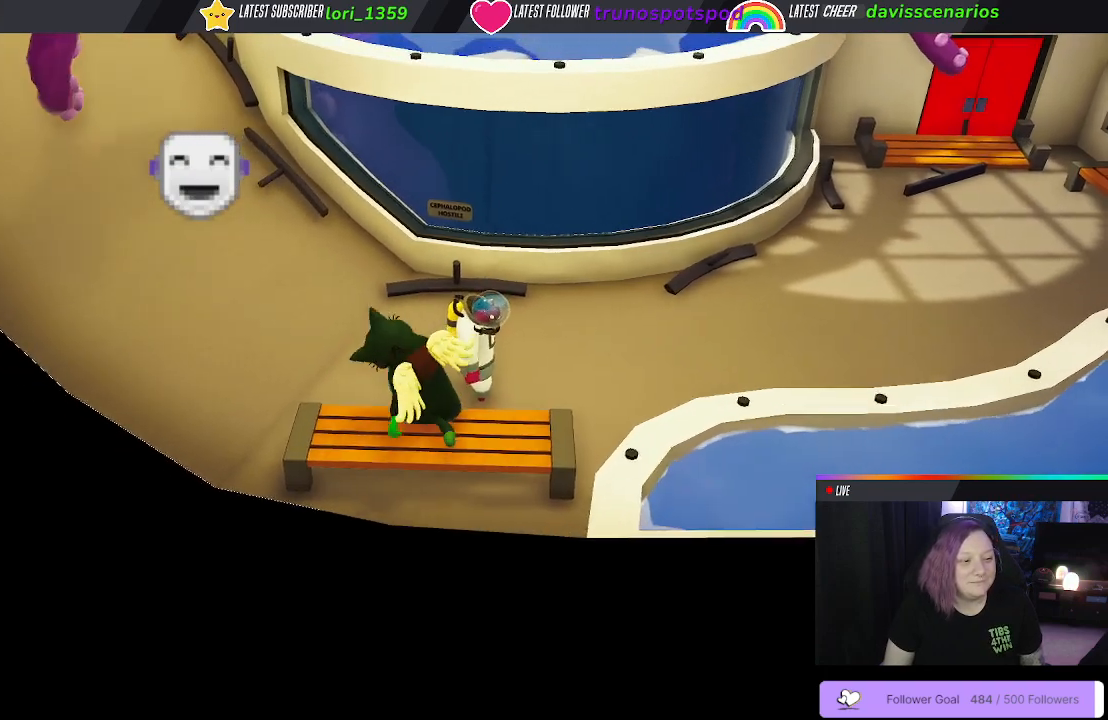
{"buttons": ["B"], "left_stick": "center", "right_stick": "center", "events": [[67, "left_stick", "right"], [150, "left_stick", "down-right"], [267, "B", "down"], [283, "left_stick", "down"], [333, "B", "up"], [433, "B", "down"], [450, "left_stick", "center"]]}
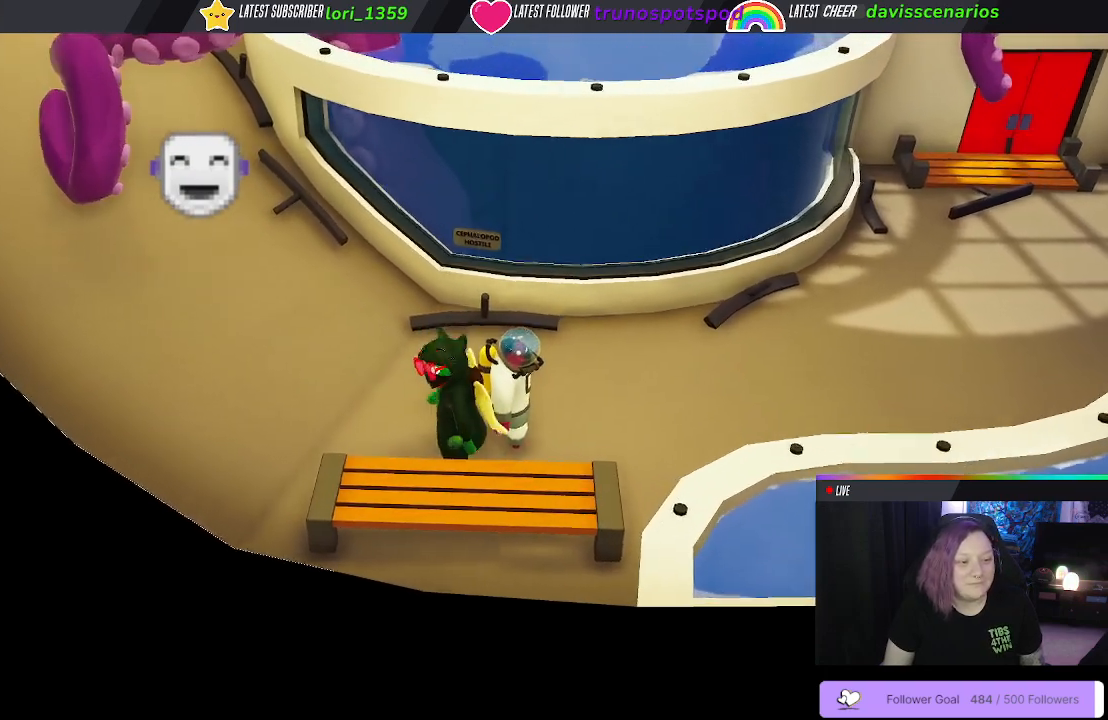
{"buttons": [], "left_stick": "center", "right_stick": "center", "events": [[17, "B", "up"], [83, "B", "down"], [167, "B", "up"], [233, "B", "down"], [317, "B", "up"], [367, "B", "down"], [483, "B", "up"]]}
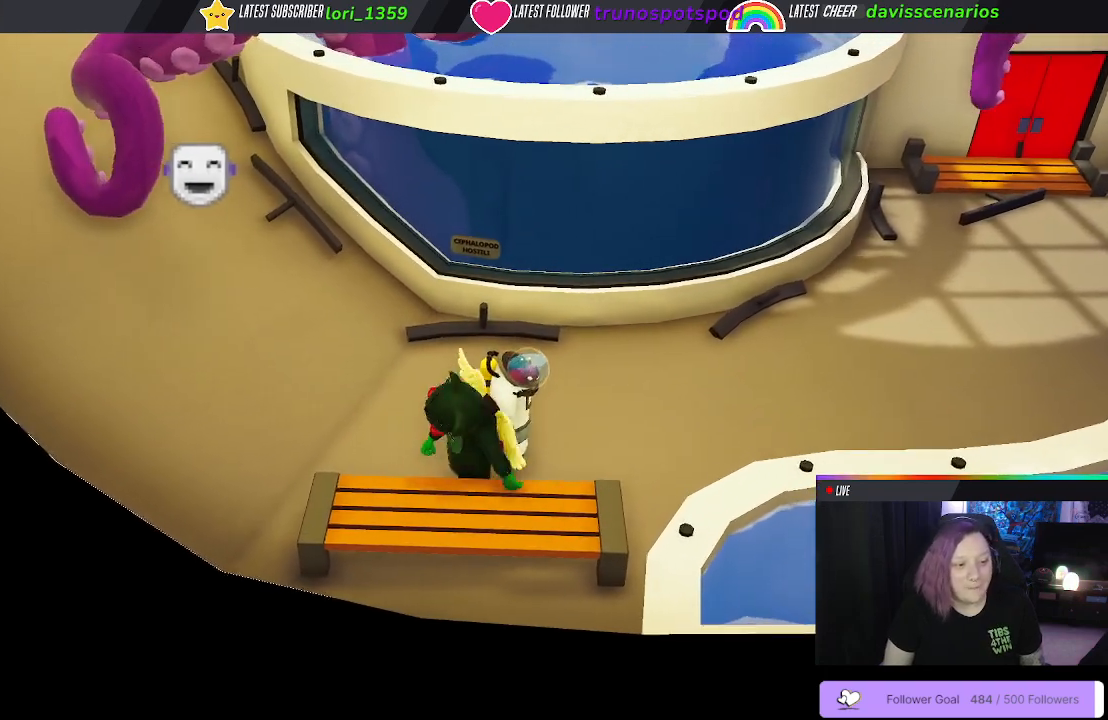
{"buttons": [], "left_stick": "up", "right_stick": "center", "events": [[50, "B", "down"], [150, "B", "up"], [217, "B", "down"], [317, "B", "up"], [433, "left_stick", "up"]]}
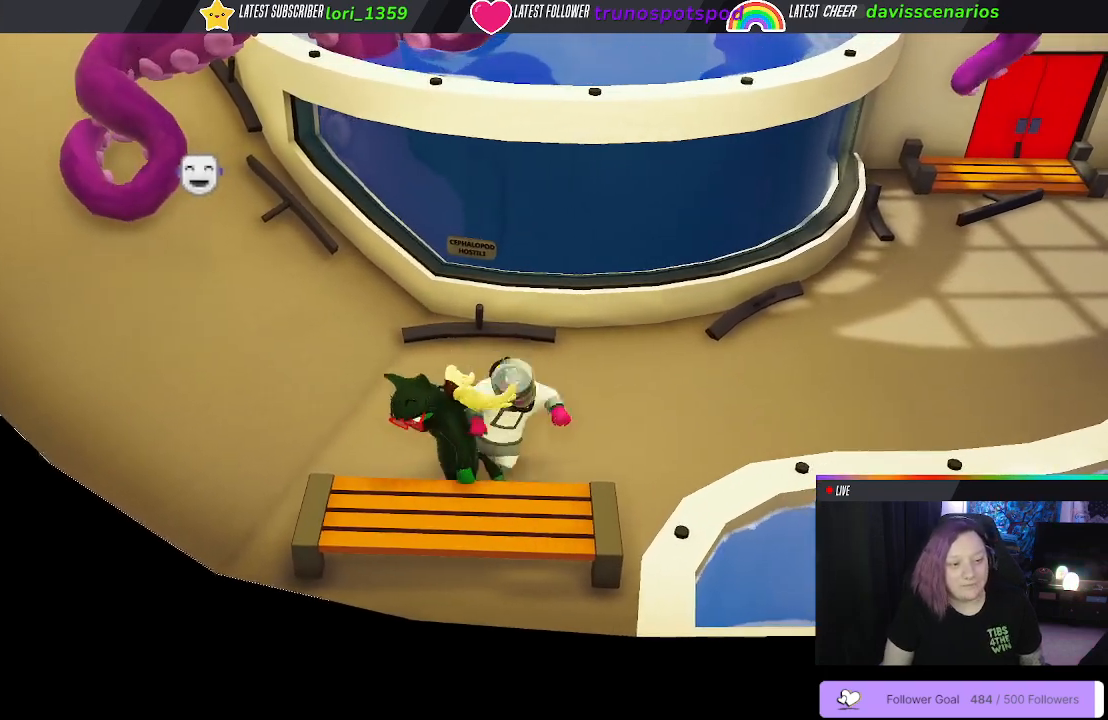
{"buttons": ["B"], "left_stick": "down", "right_stick": "center", "events": [[183, "left_stick", "right"], [250, "left_stick", "down-right"], [433, "left_stick", "down"], [467, "B", "down"]]}
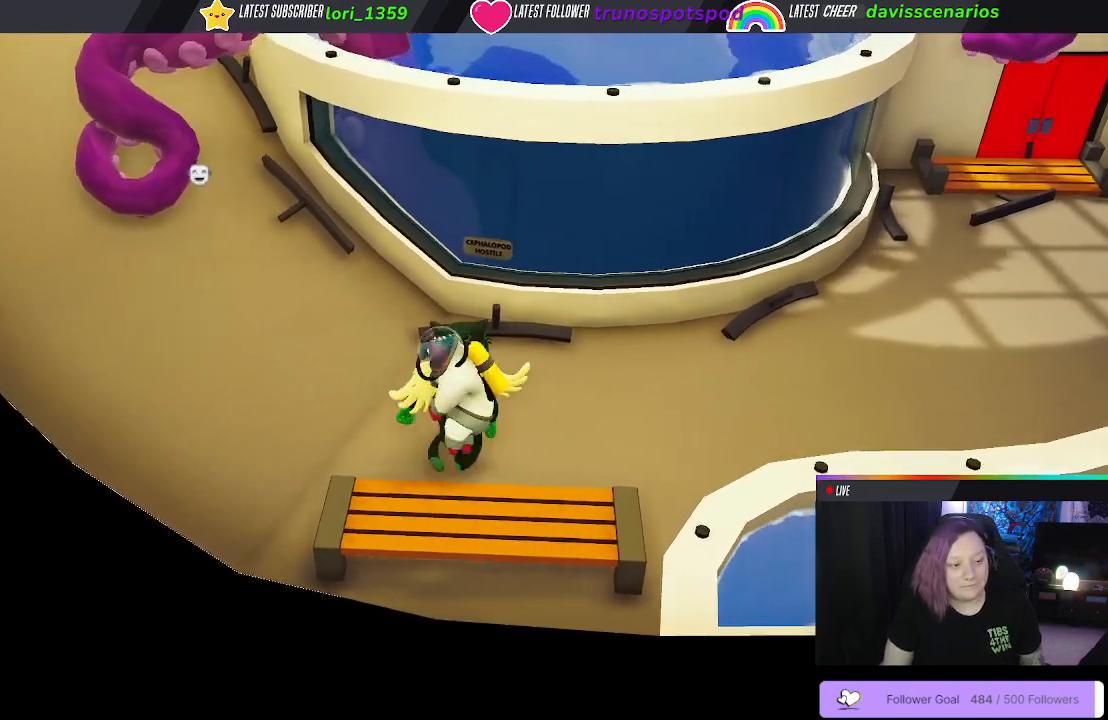
{"buttons": ["B", "L1", "R1"], "left_stick": "right", "right_stick": "center", "events": [[33, "left_stick", "down-left"], [100, "B", "up"], [133, "L3", "down"], [133, "left_stick", "left"], [167, "B", "down"], [217, "L1", "down"], [250, "R1", "down"], [267, "left_stick", "up-left"], [333, "B", "up"], [383, "L3", "up"], [383, "left_stick", "right"], [450, "B", "down"]]}
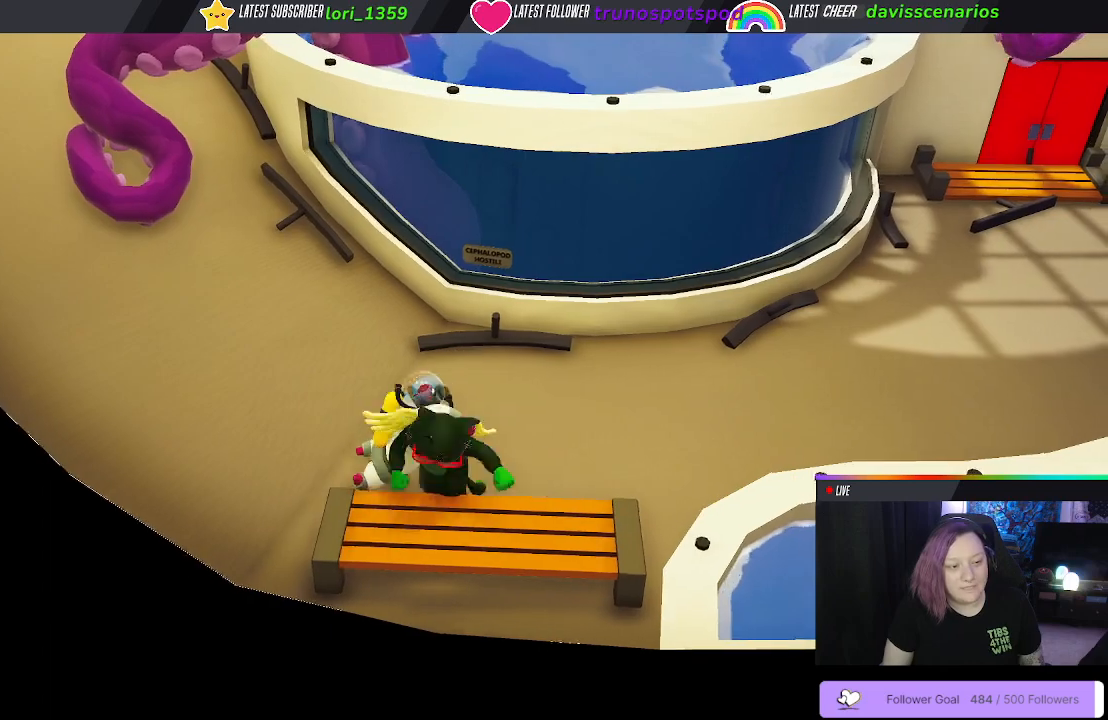
{"buttons": ["B"], "left_stick": "up-left", "right_stick": "center", "events": [[50, "B", "up"], [133, "B", "down"], [133, "left_stick", "left"], [167, "R1", "up"], [200, "L1", "up"], [233, "B", "up"], [283, "B", "down"], [283, "left_stick", "up-left"], [400, "B", "up"], [483, "B", "down"]]}
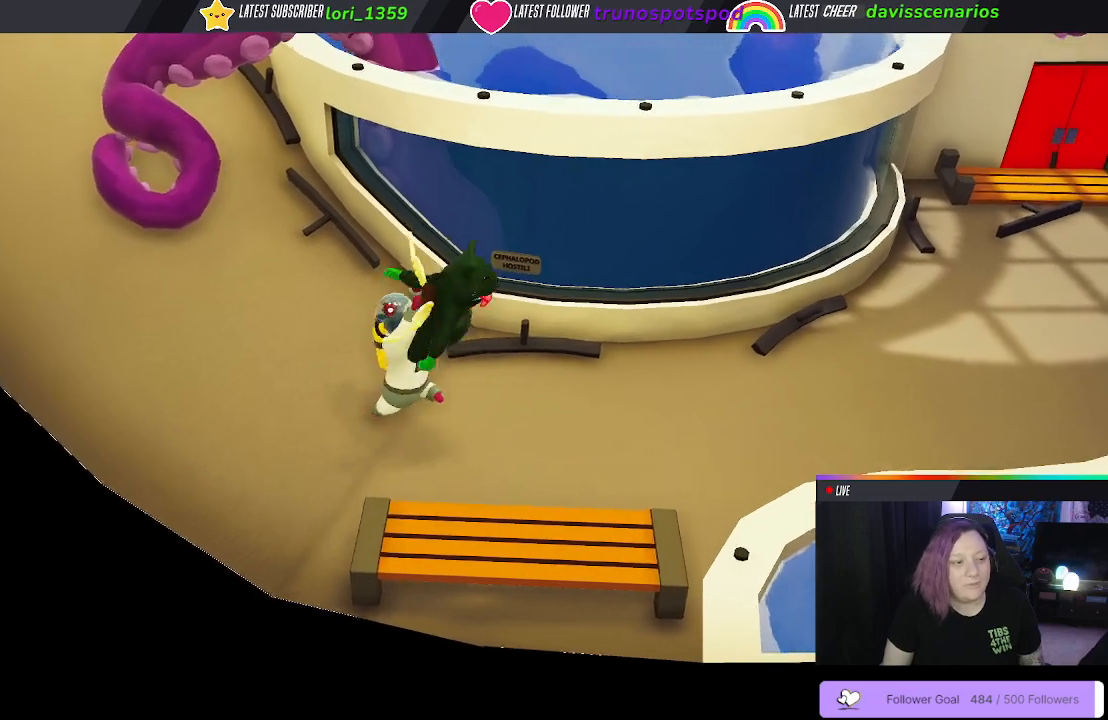
{"buttons": ["B", "L1", "R1", "L3"], "left_stick": "down", "right_stick": "center", "events": [[100, "B", "up"], [183, "B", "down"], [233, "L3", "down"], [300, "L1", "down"], [317, "left_stick", "down-left"], [333, "R1", "down"], [500, "left_stick", "down"]]}
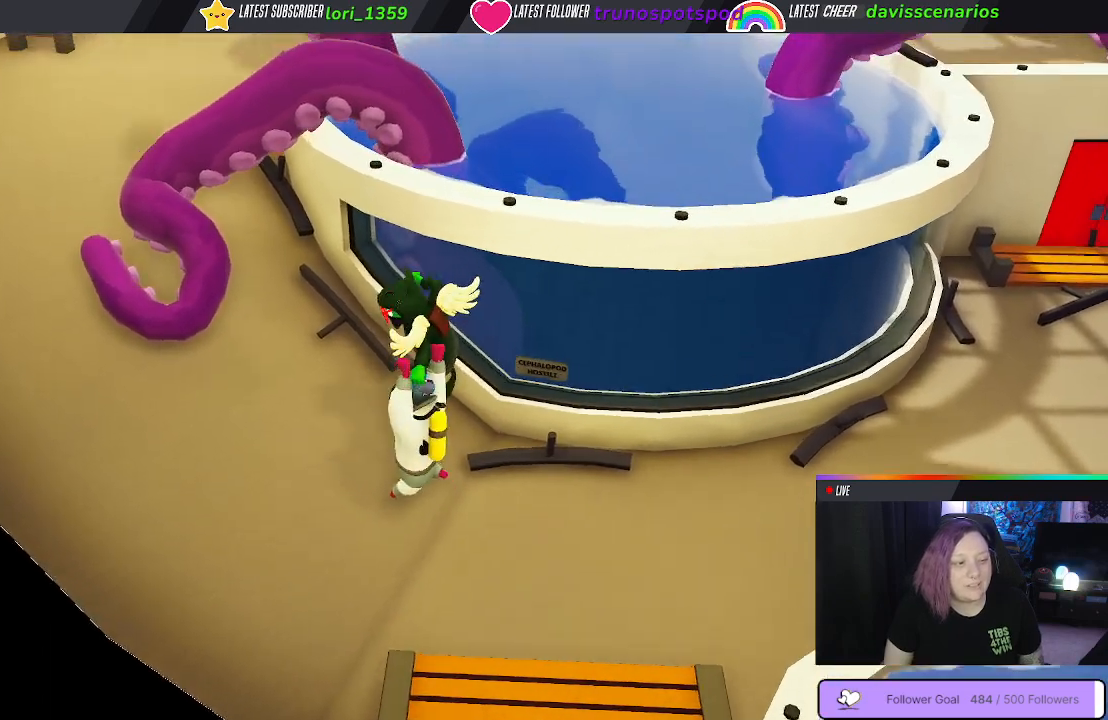
{"buttons": ["B", "L1", "R1", "L3"], "left_stick": "down-left", "right_stick": "center", "events": [[417, "left_stick", "down-left"]]}
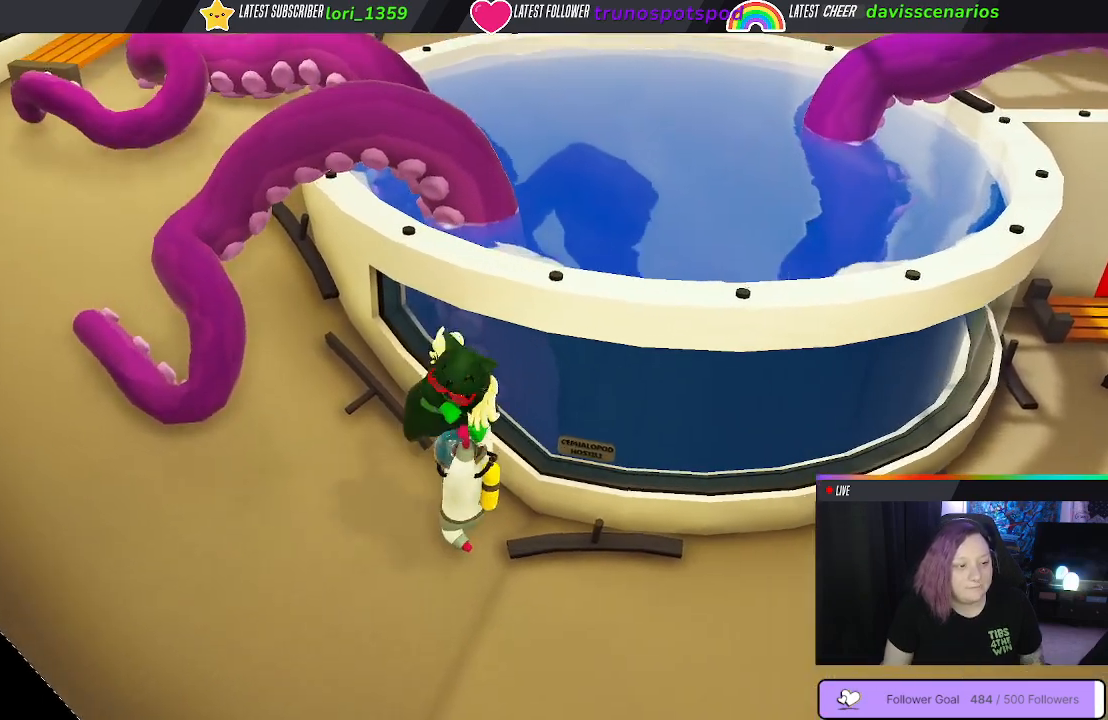
{"buttons": ["L1", "R1", "L3"], "left_stick": "down-right", "right_stick": "center", "events": [[133, "left_stick", "down"], [267, "L3", "up"], [267, "left_stick", "down-right"], [350, "B", "up"], [367, "L3", "down"]]}
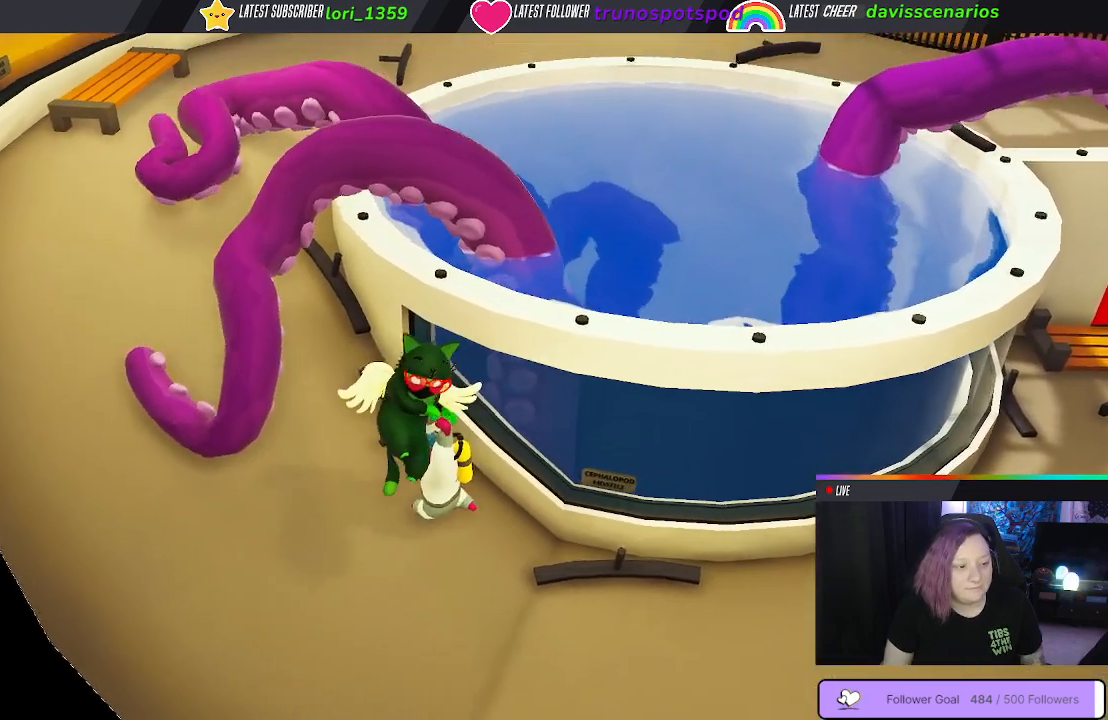
{"buttons": ["B", "L1", "R1", "L3"], "left_stick": "down-right", "right_stick": "center", "events": [[167, "A", "down"], [283, "A", "up"], [433, "B", "down"]]}
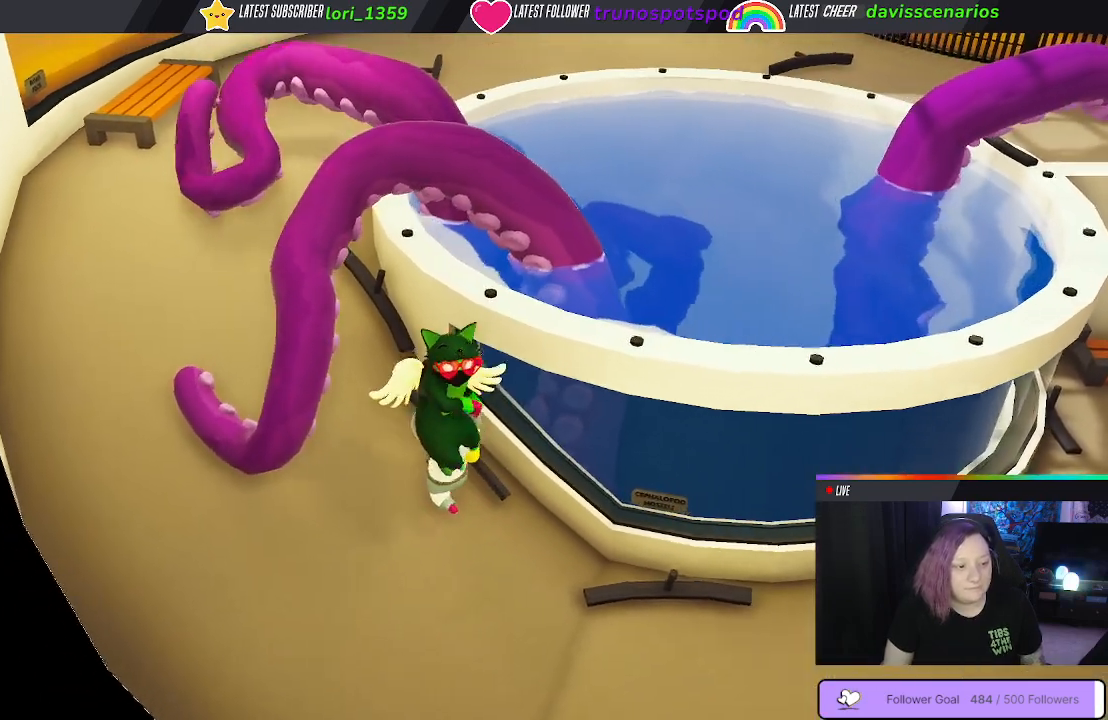
{"buttons": ["B", "L1", "R1", "L3"], "left_stick": "down-right", "right_stick": "center", "events": [[50, "B", "up"], [133, "B", "down"], [233, "B", "up"], [300, "B", "down"], [400, "B", "up"], [483, "B", "down"]]}
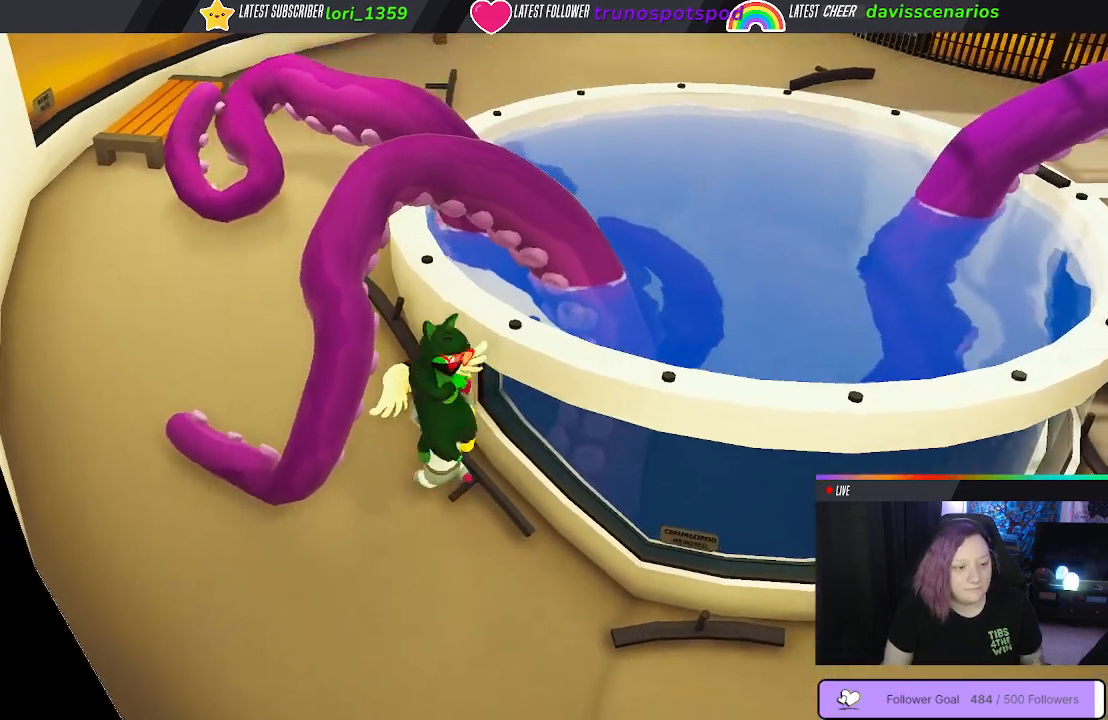
{"buttons": ["B", "L1", "R1"], "left_stick": "down-right", "right_stick": "center", "events": [[67, "B", "up"], [167, "B", "down"], [300, "B", "up"], [383, "B", "down"], [400, "L3", "up"]]}
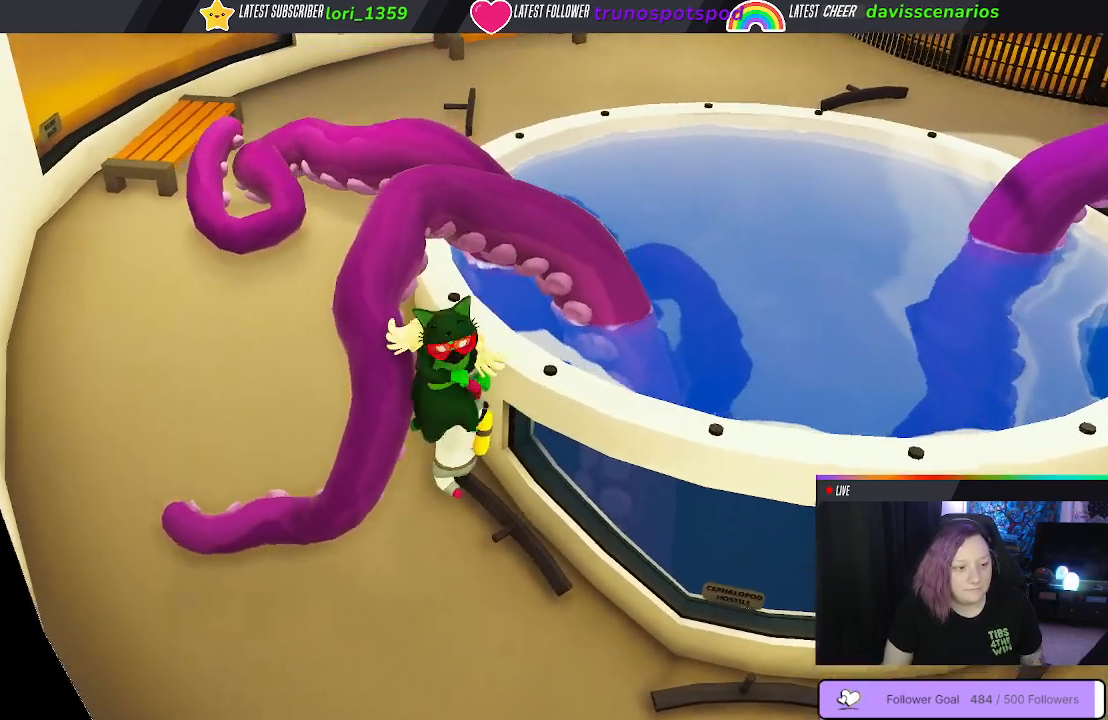
{"buttons": ["L1", "R1"], "left_stick": "right", "right_stick": "center", "events": [[133, "B", "up"], [283, "B", "down"], [367, "L3", "down"], [400, "left_stick", "right"], [433, "B", "up"], [450, "L3", "up"]]}
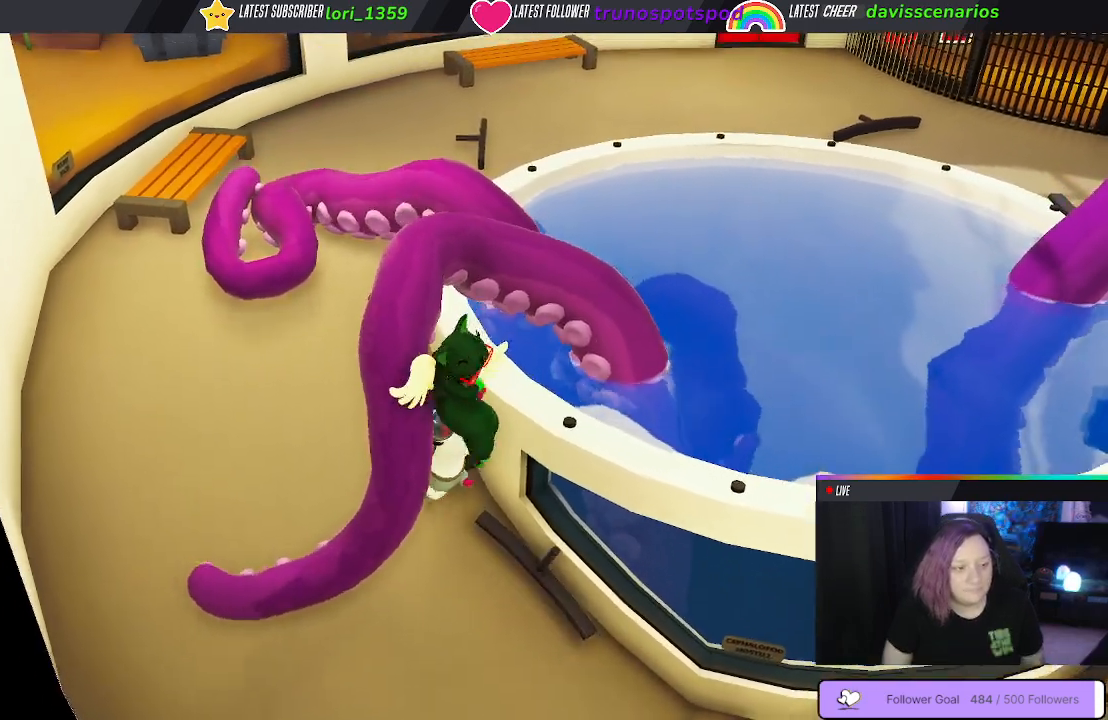
{"buttons": ["L1", "R1"], "left_stick": "up", "right_stick": "center", "events": [[283, "left_stick", "up"]]}
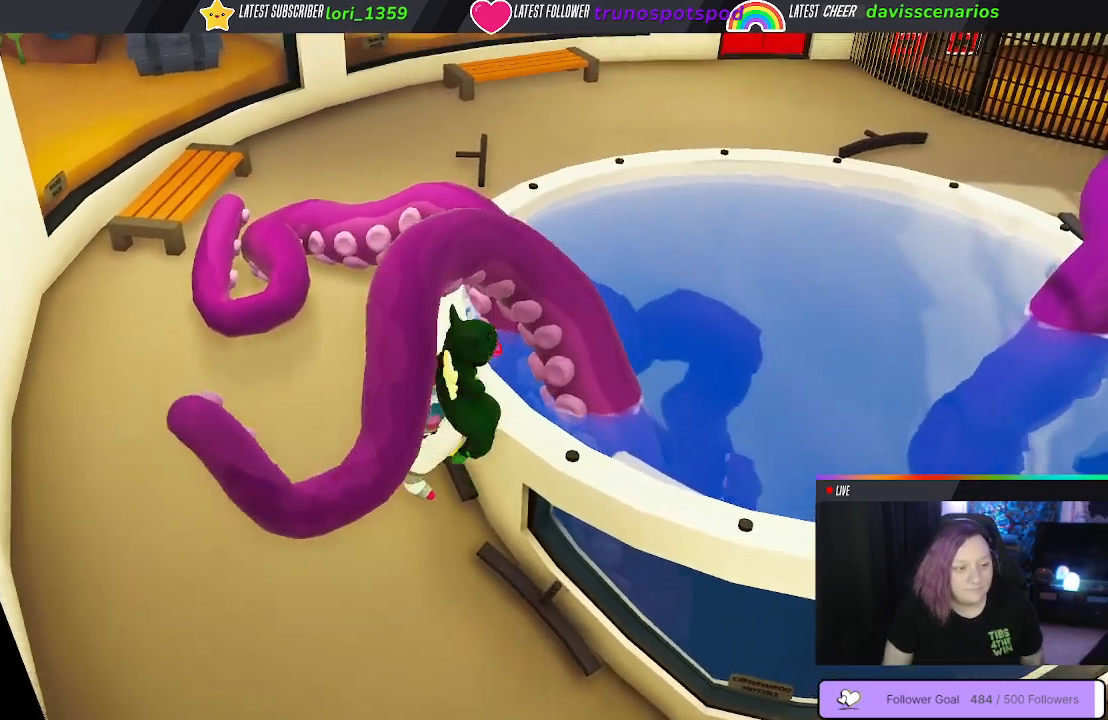
{"buttons": ["L1", "R1", "L3"], "left_stick": "left", "right_stick": "center", "events": [[17, "left_stick", "up-left"], [150, "left_stick", "left"], [250, "L3", "down"]]}
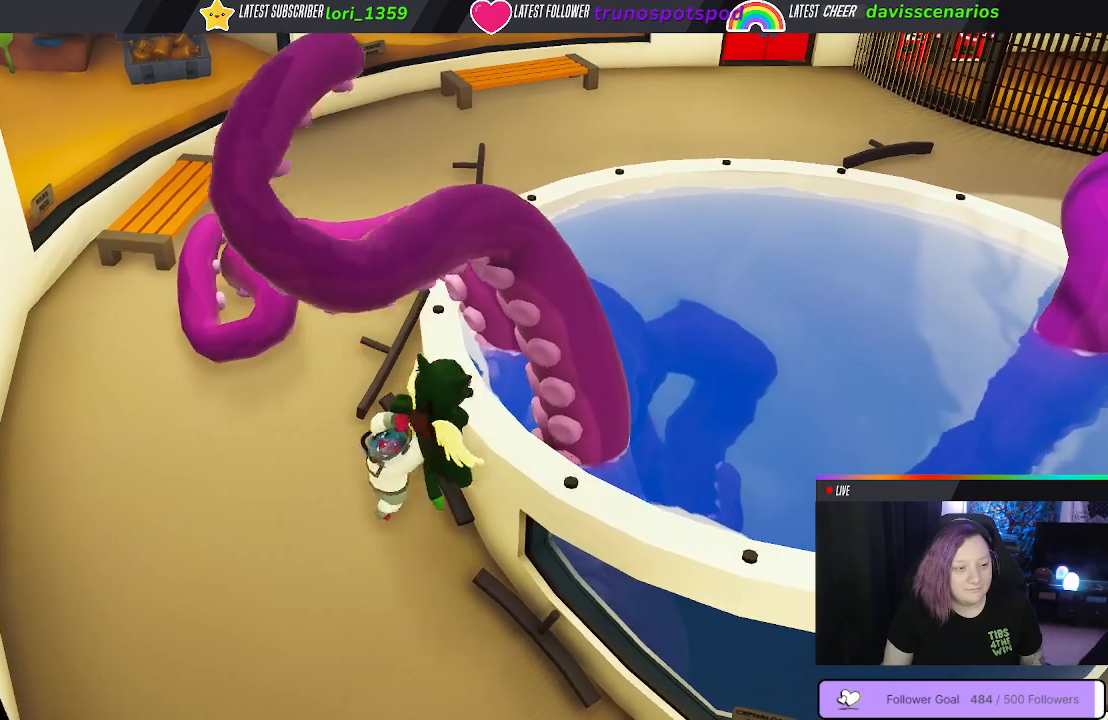
{"buttons": ["L1", "R1", "L3"], "left_stick": "left", "right_stick": "center", "events": []}
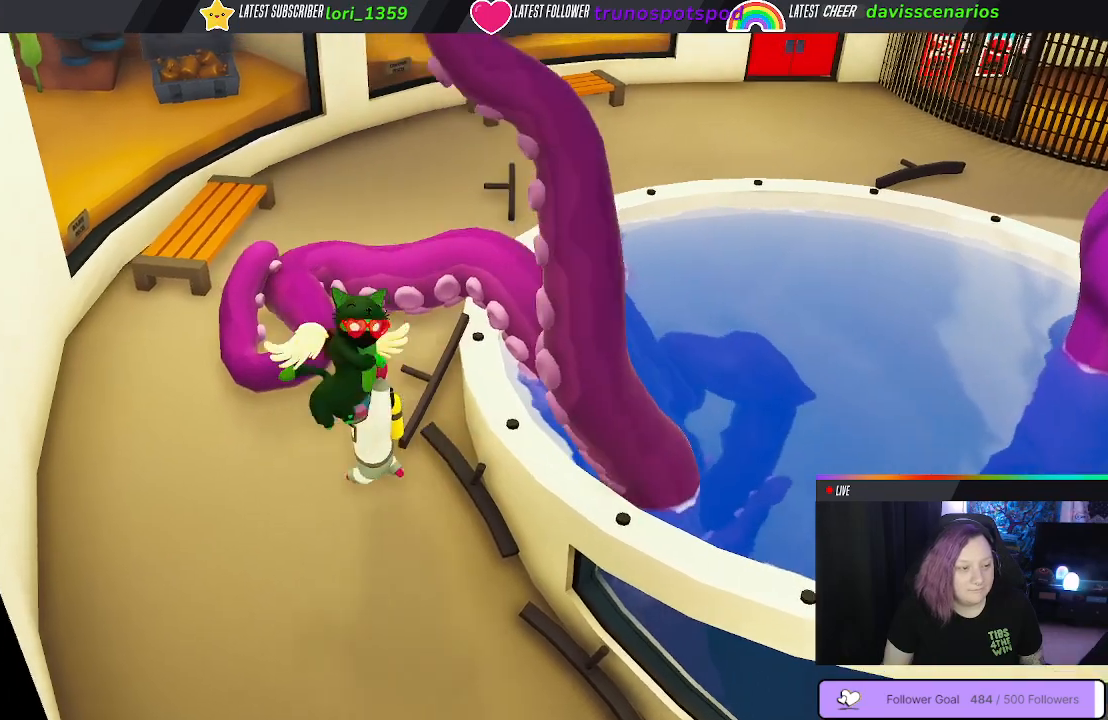
{"buttons": ["L1", "R1"], "left_stick": "down", "right_stick": "center", "events": [[200, "L3", "up"], [200, "left_stick", "down-left"], [500, "left_stick", "down"]]}
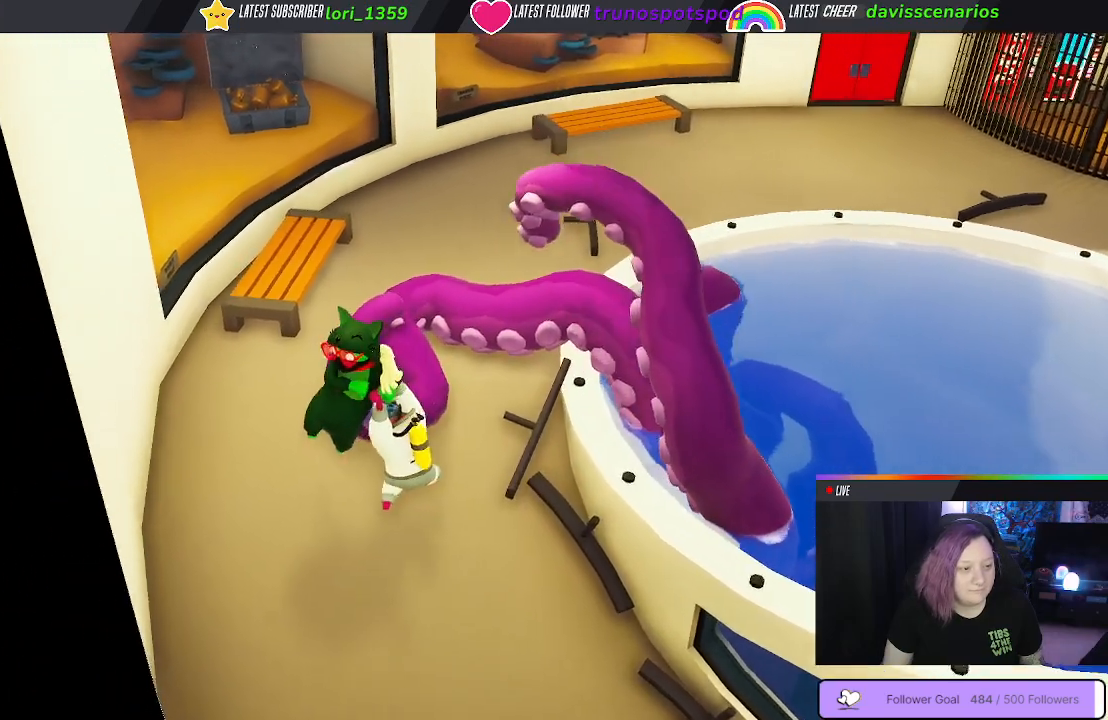
{"buttons": ["L1", "R1"], "left_stick": "down", "right_stick": "center", "events": [[117, "left_stick", "down-right"], [500, "left_stick", "down"]]}
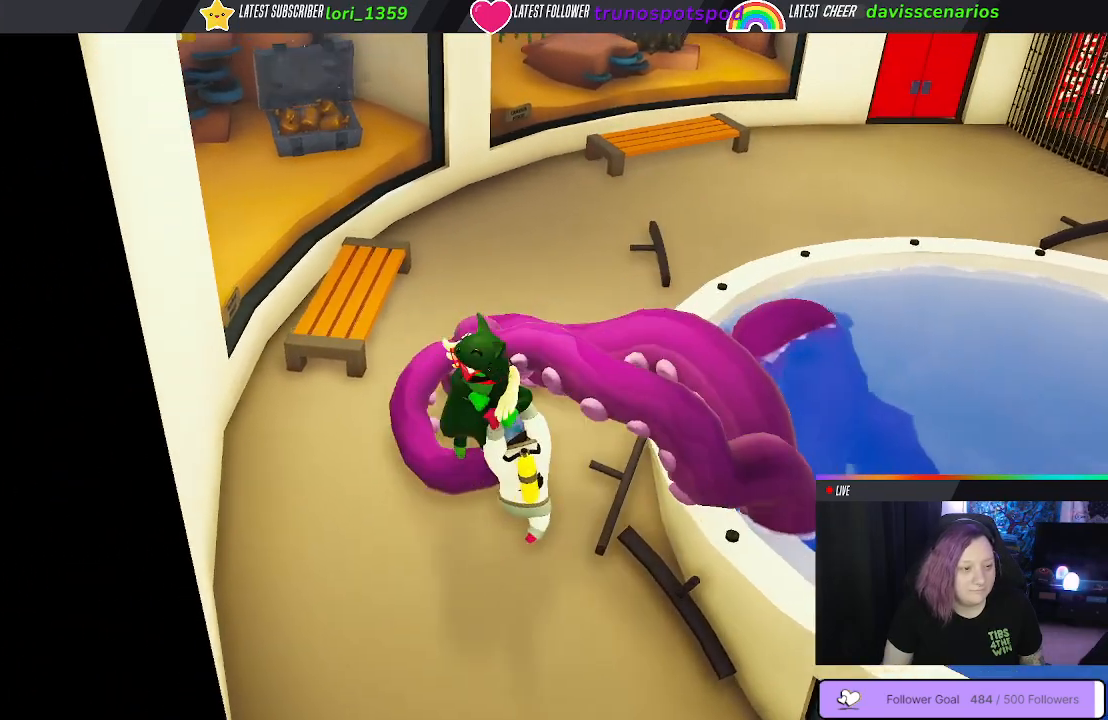
{"buttons": ["L1", "R1"], "left_stick": "down-left", "right_stick": "center", "events": [[233, "left_stick", "down-left"]]}
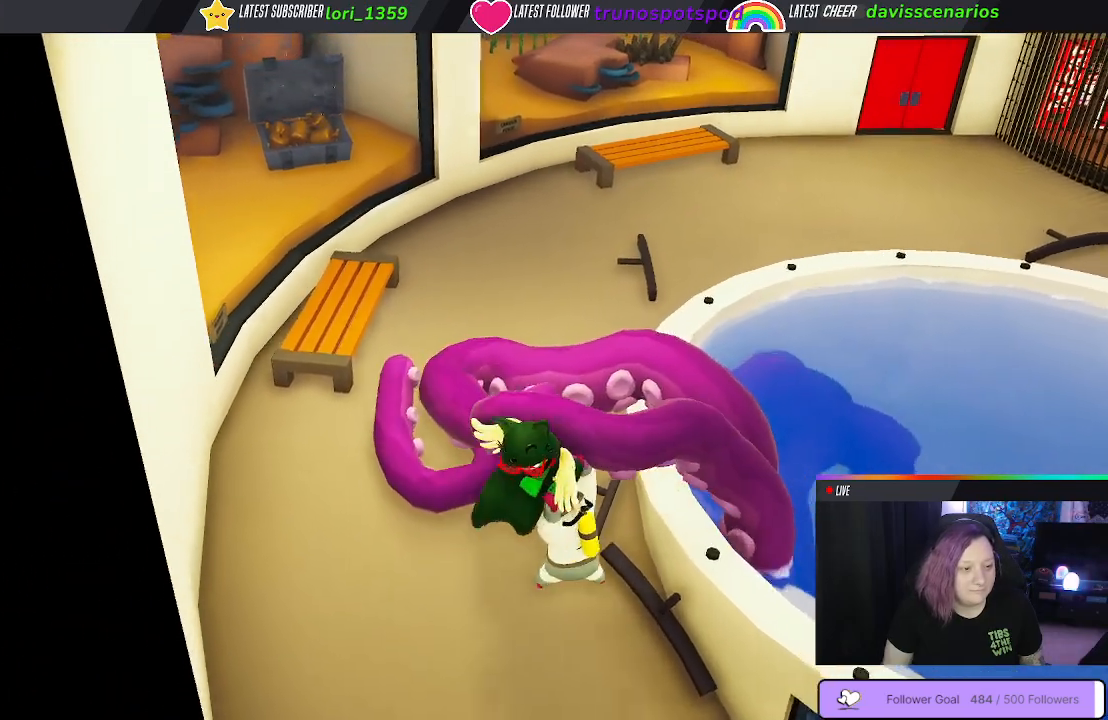
{"buttons": ["L1", "R1"], "left_stick": "down-left", "right_stick": "center", "events": []}
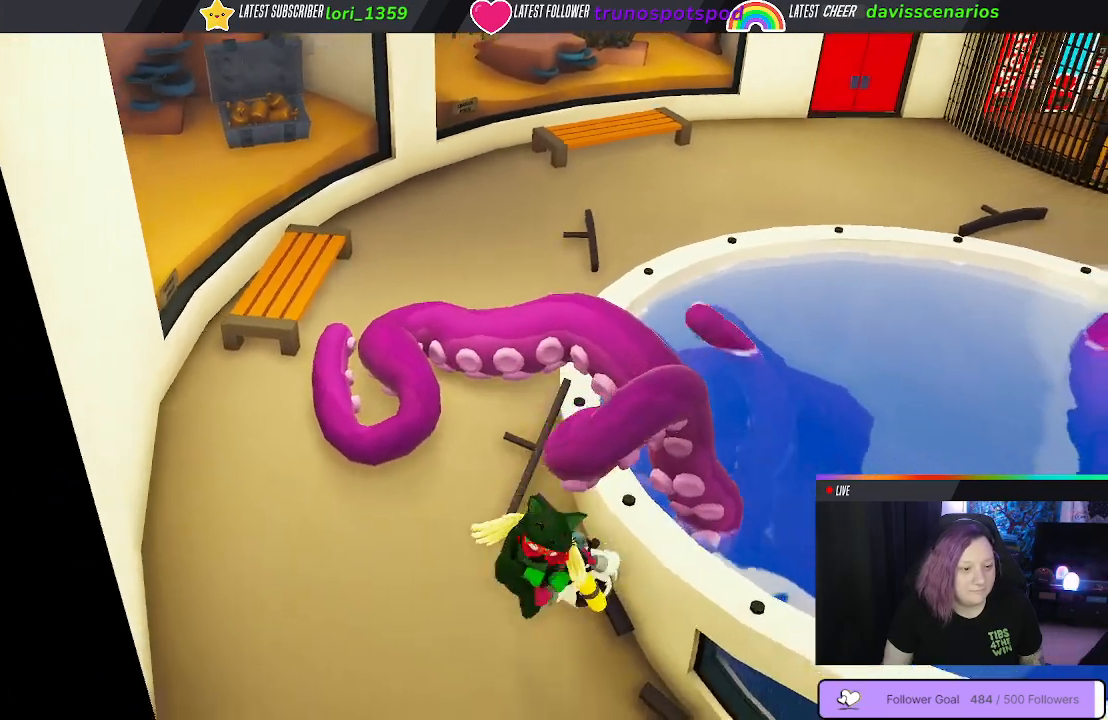
{"buttons": ["L1", "R1"], "left_stick": "down-left", "right_stick": "center", "events": []}
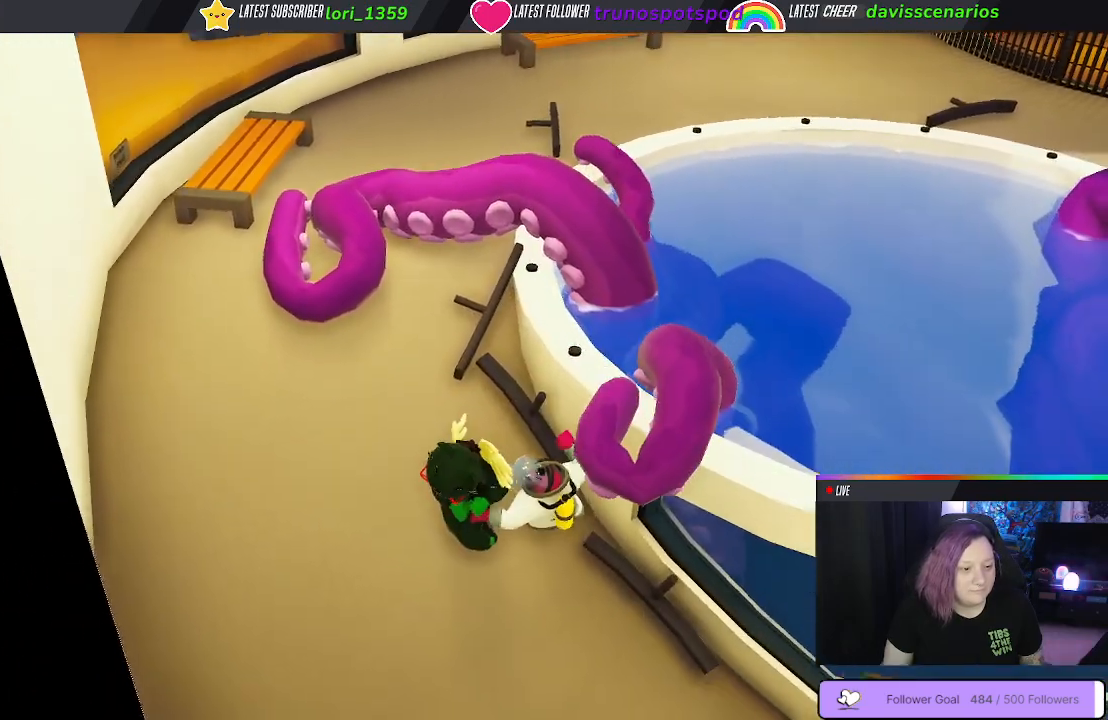
{"buttons": ["L1", "R1"], "left_stick": "down-left", "right_stick": "center", "events": []}
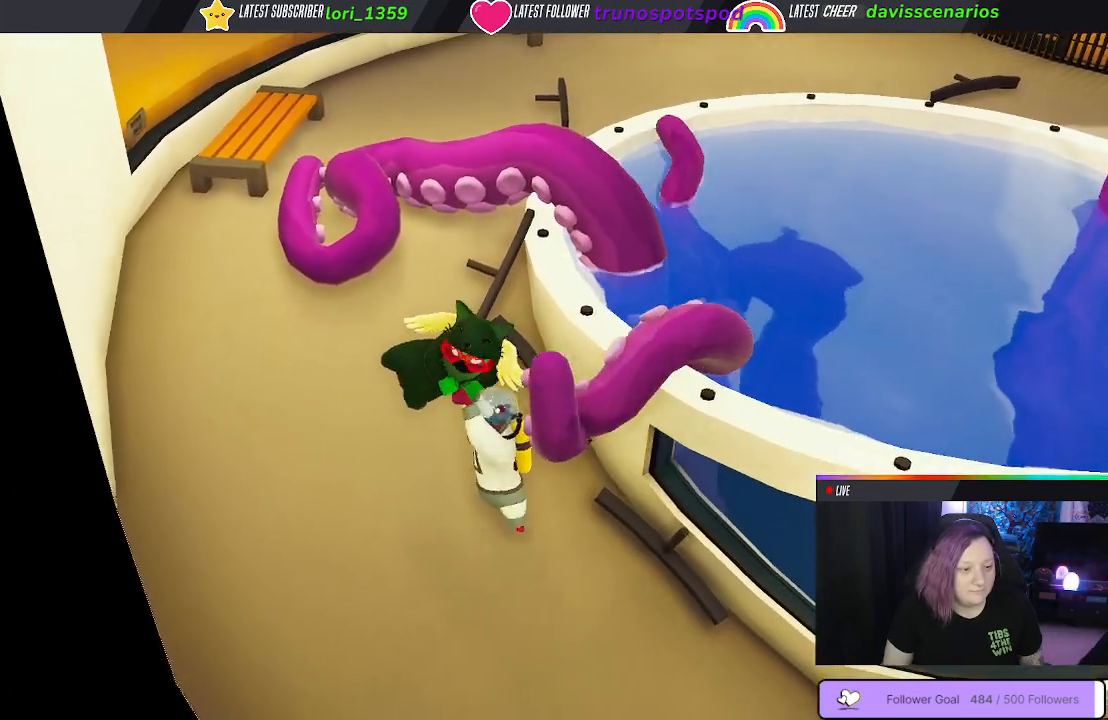
{"buttons": ["L1", "R1"], "left_stick": "down-left", "right_stick": "center", "events": []}
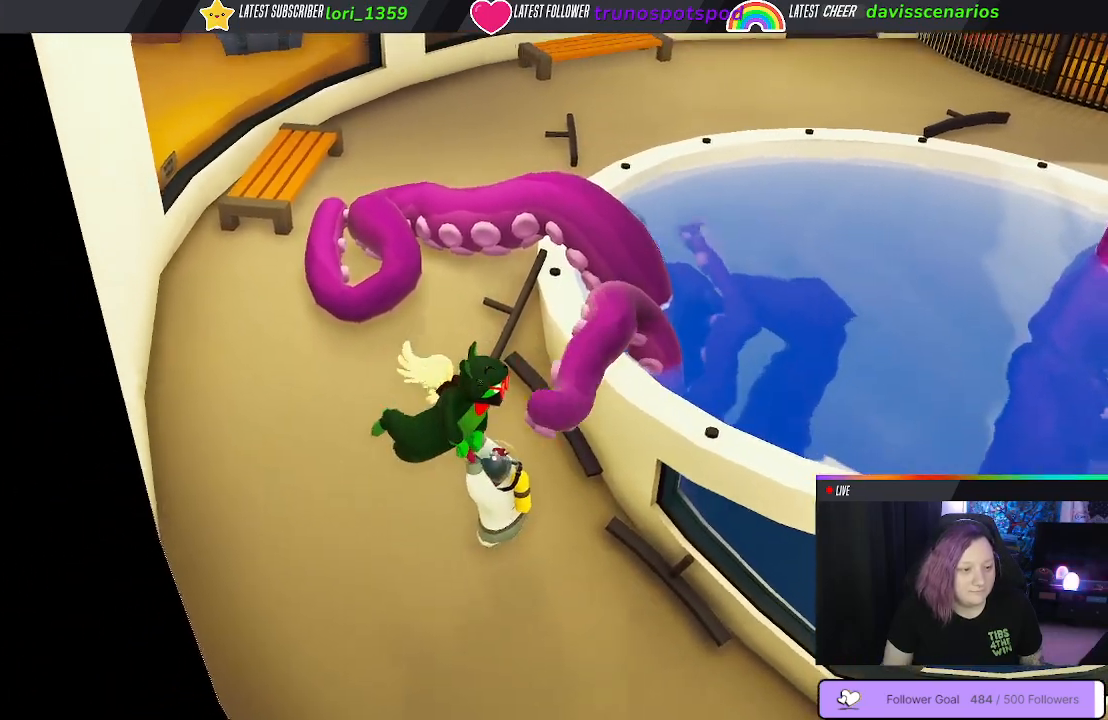
{"buttons": ["L1", "R1"], "left_stick": "down-left", "right_stick": "center", "events": []}